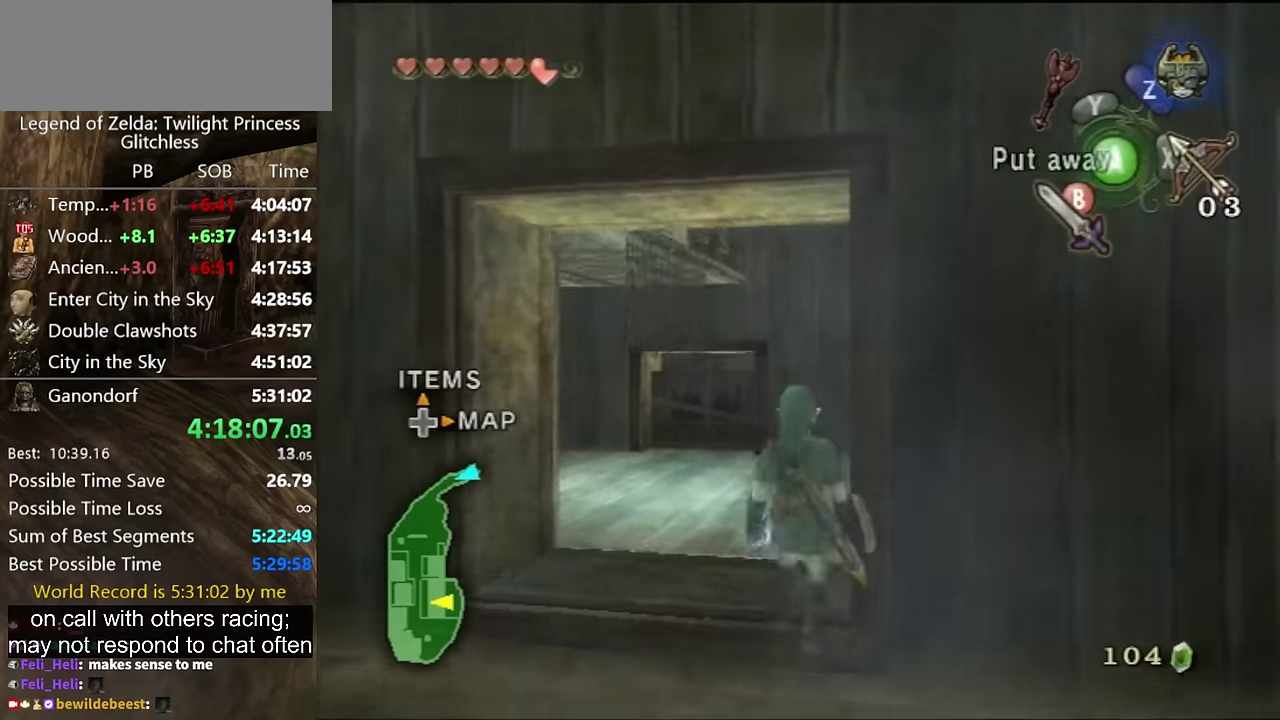
Gameplay with a controller (Nintendo layout); each line is a JSON object with the inputs held at the frame after it. "events" lists button and stick changes between this image and that frame as [ms after this image, input, new state], when the widget could be followed in between. Not read: L2 L3 R3.
{"buttons": ["L1"], "left_stick": "center", "right_stick": "center", "events": [[67, "L1", "down"], [367, "left_stick", "up-right"], [467, "left_stick", "center"]]}
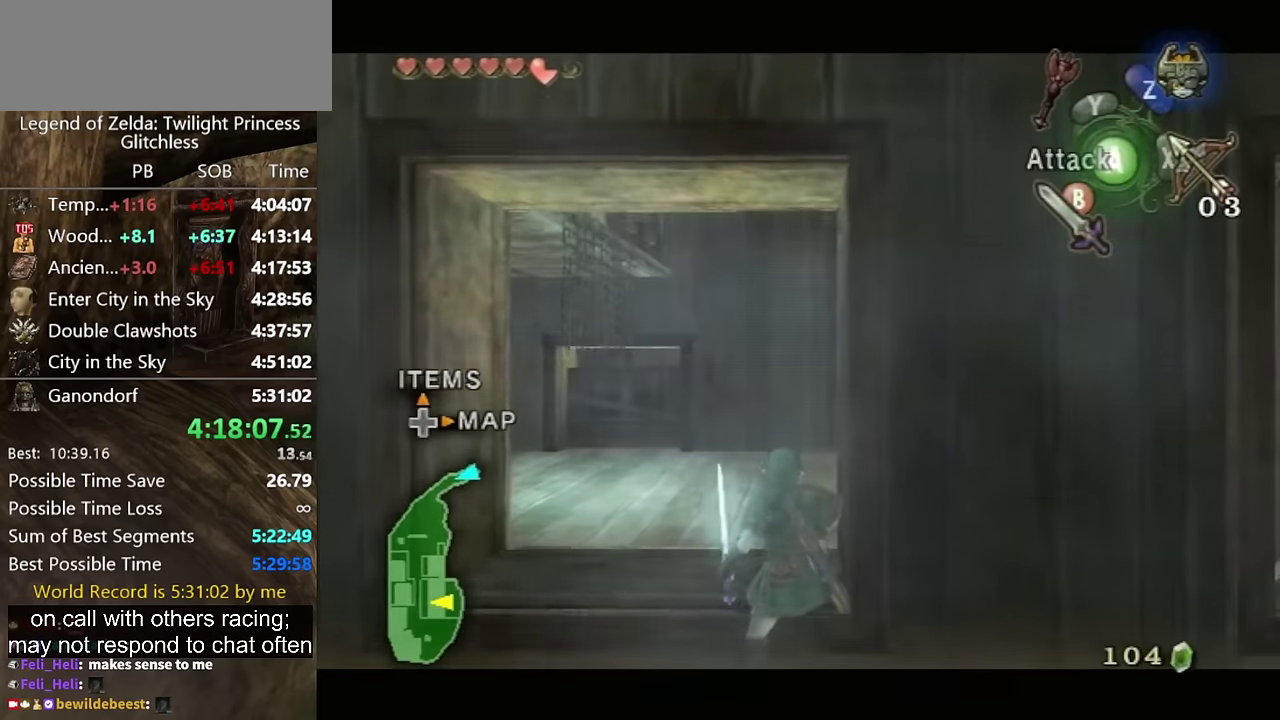
{"buttons": ["L1"], "left_stick": "center", "right_stick": "center", "events": [[333, "DPAD_RIGHT", "down"], [500, "DPAD_RIGHT", "up"]]}
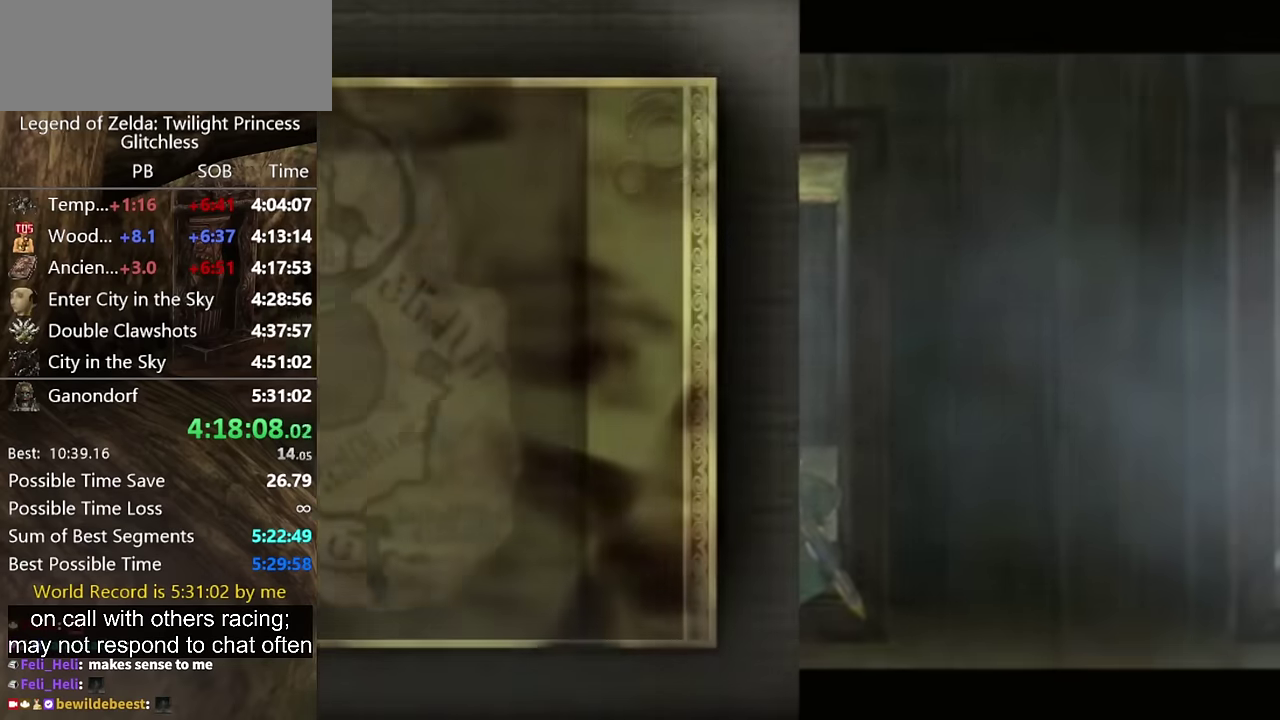
{"buttons": ["B"], "left_stick": "center", "right_stick": "center", "events": [[233, "L1", "up"], [433, "B", "down"]]}
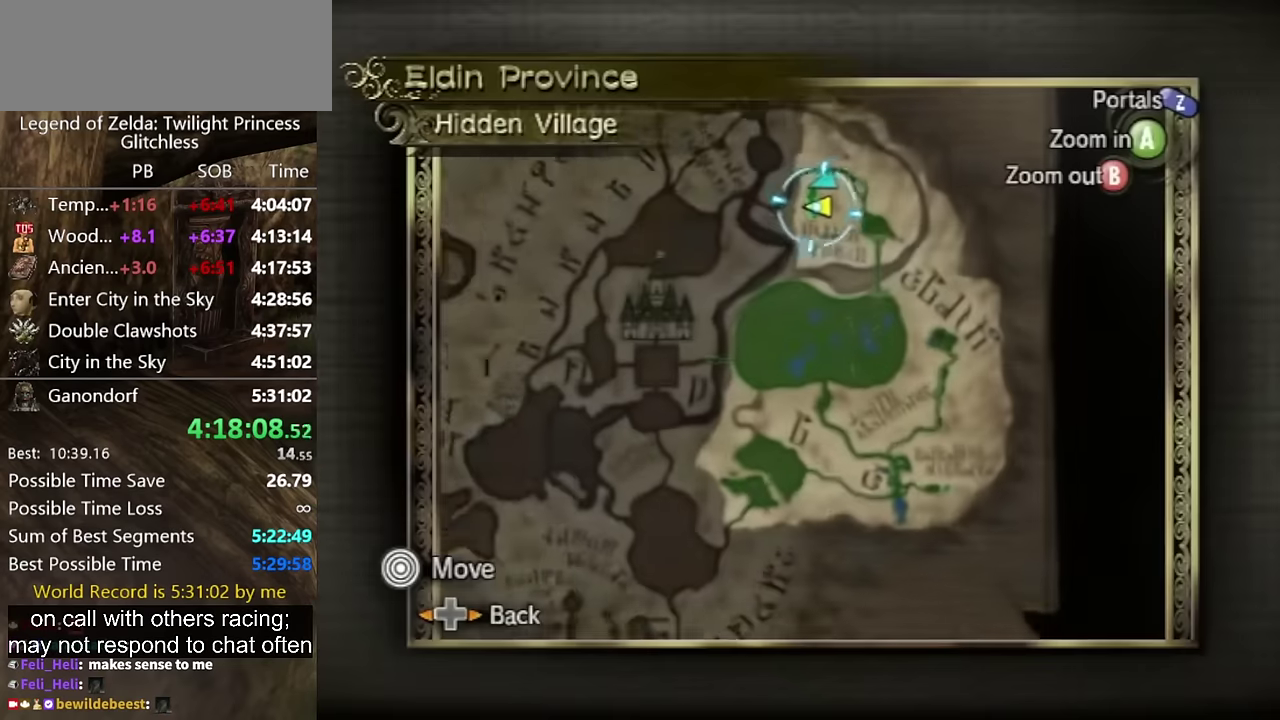
{"buttons": [], "left_stick": "down-right", "right_stick": "center", "events": [[33, "B", "up"], [67, "left_stick", "down-right"]]}
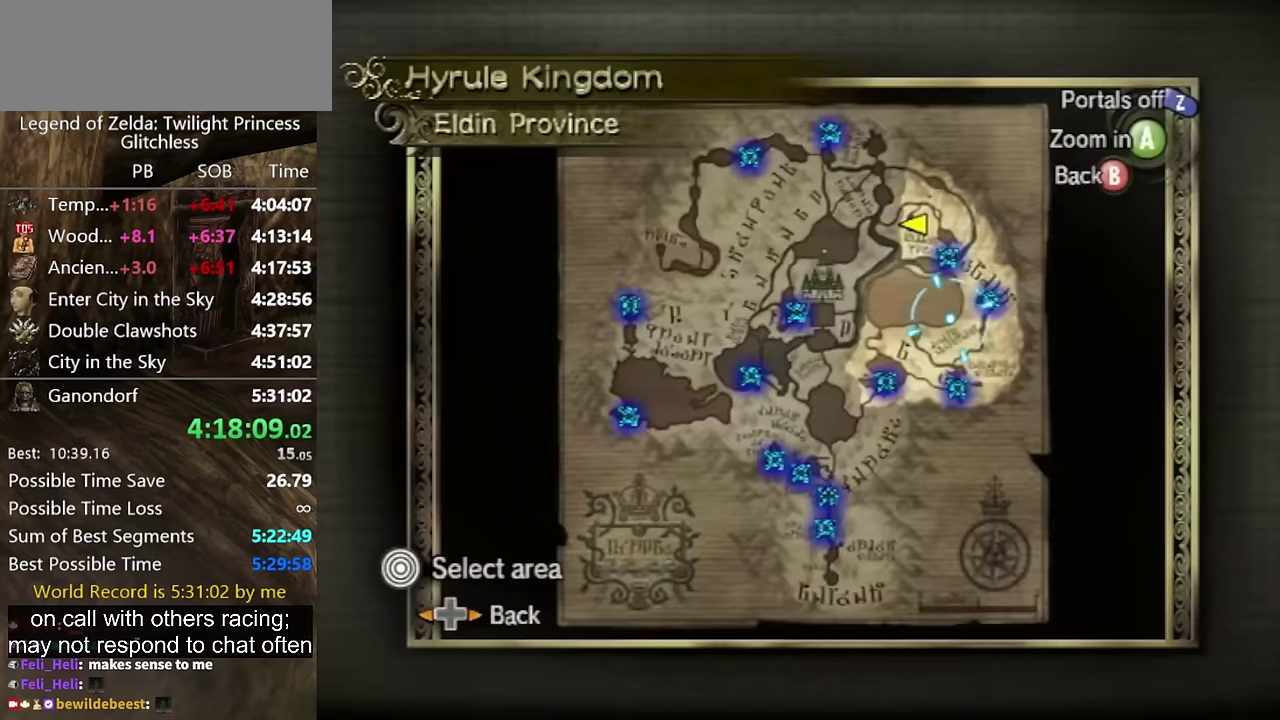
{"buttons": [], "left_stick": "down-right", "right_stick": "center", "events": [[33, "left_stick", "down"], [267, "A", "down"], [267, "left_stick", "center"], [367, "A", "up"], [500, "left_stick", "down-right"]]}